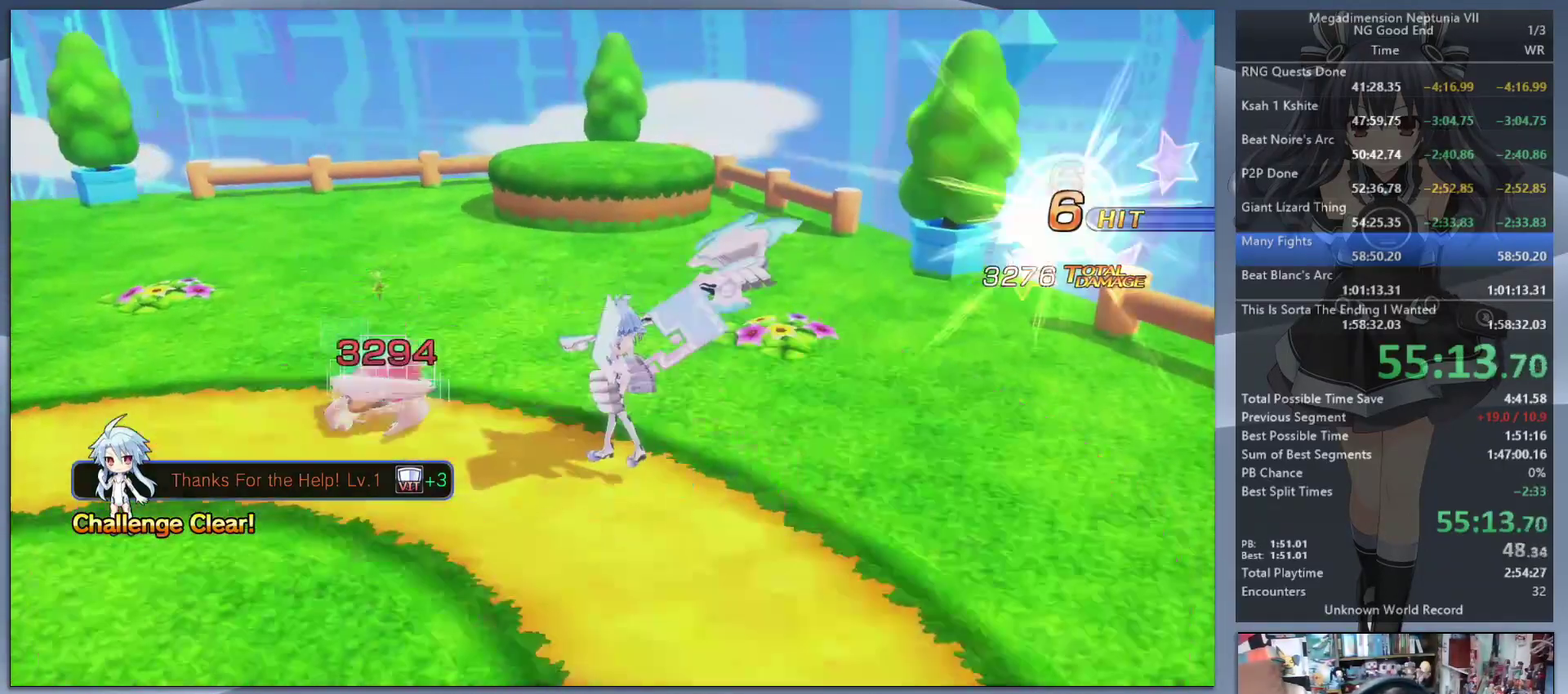
Gameplay with a controller (PlayStation layout); each line is a JSON object with the inputs held at the frame after it. "events" lists button and stick changes between this image and that frame as [ms after this image, input, new state], when the widget could be followed in between. Not read: L3 R3.
{"buttons": ["CROSS"], "left_stick": "center", "right_stick": "center", "events": [[33, "CROSS", "down"], [33, "L2", "down"], [100, "CROSS", "up"], [133, "L2", "up"], [167, "CROSS", "down"], [233, "L2", "down"], [267, "CROSS", "up"], [300, "L2", "up"], [333, "CROSS", "down"], [400, "CROSS", "up"], [400, "L2", "down"], [467, "CROSS", "down"], [500, "L2", "up"]]}
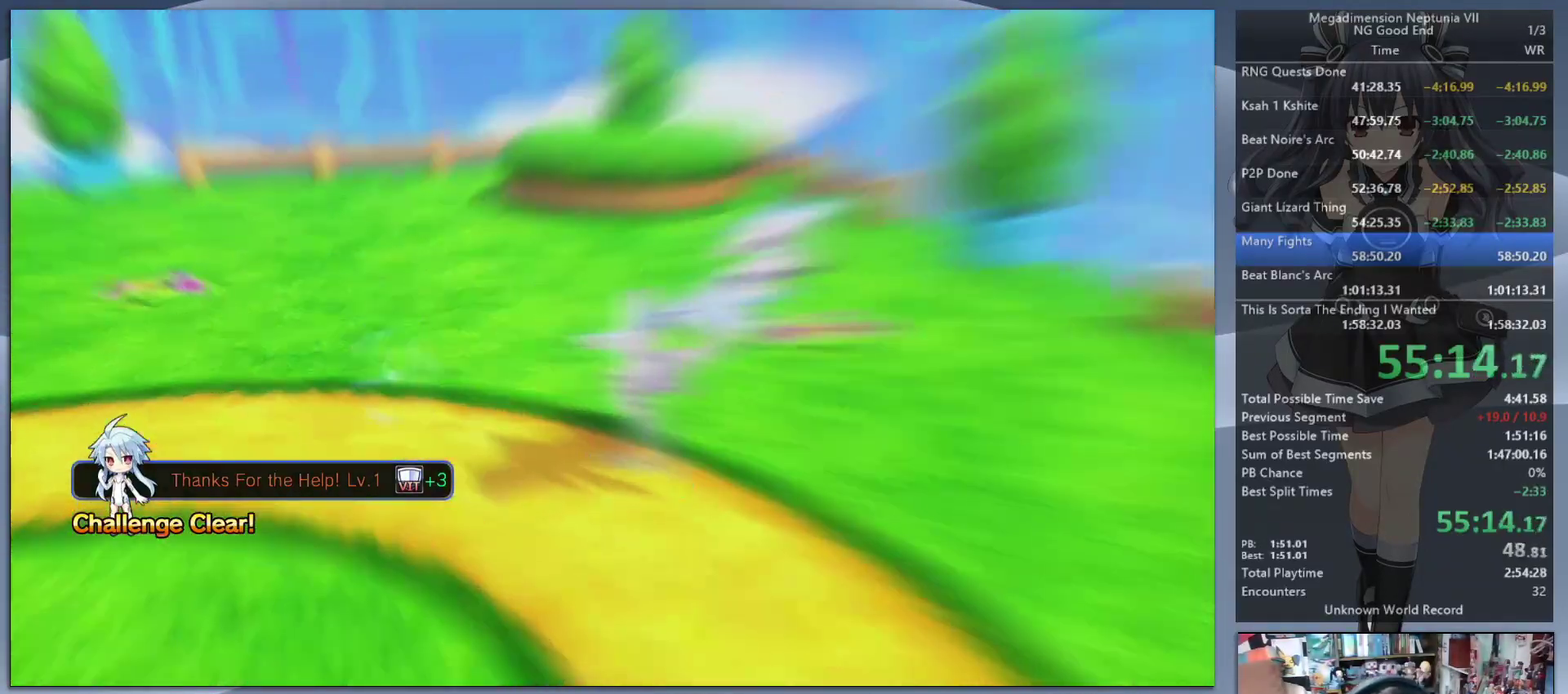
{"buttons": ["CROSS", "L2"], "left_stick": "center", "right_stick": "center", "events": [[33, "CROSS", "up"], [67, "L2", "down"], [100, "CROSS", "down"], [200, "CROSS", "up"], [200, "L2", "up"], [333, "L2", "down"], [367, "DPAD_UP", "down"], [400, "CROSS", "down"], [467, "DPAD_UP", "up"]]}
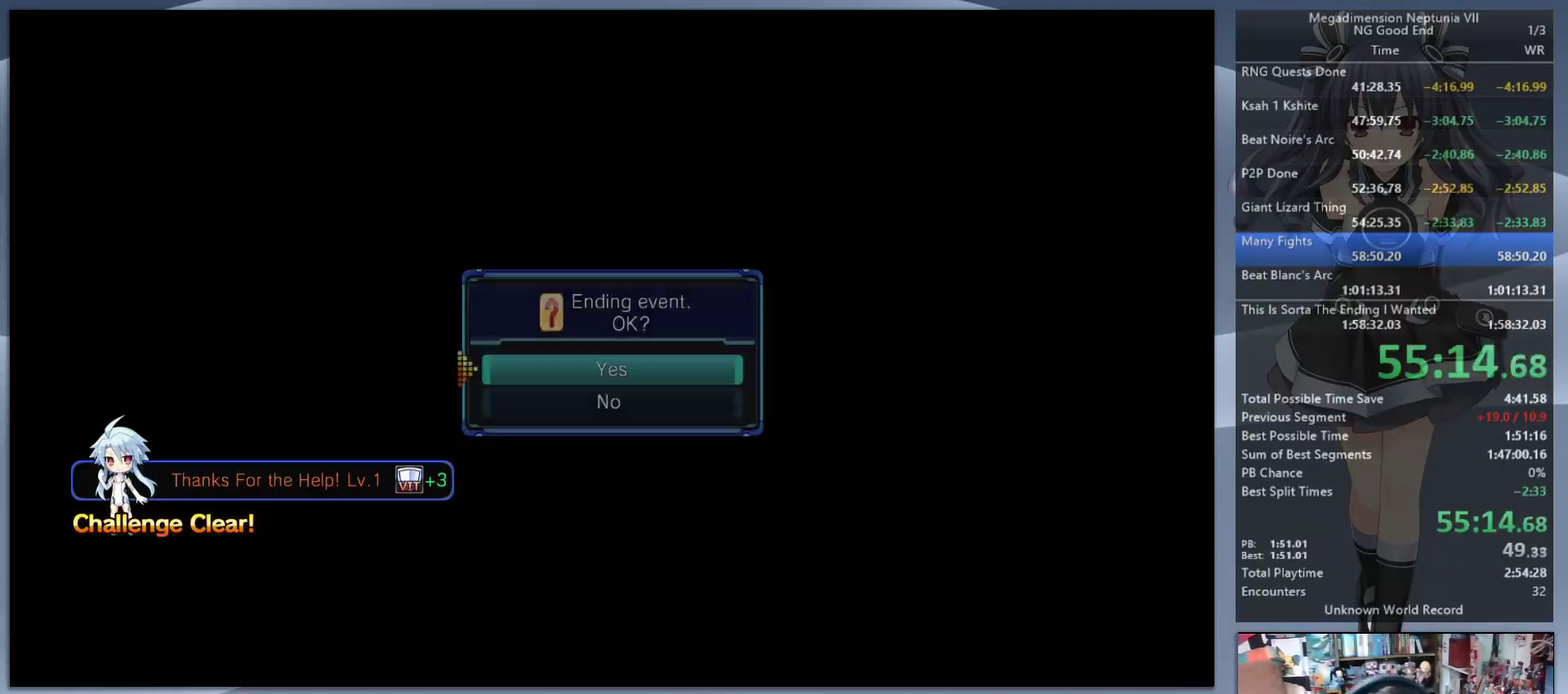
{"buttons": ["L2"], "left_stick": "center", "right_stick": "center", "events": [[367, "CROSS", "up"], [367, "L2", "up"], [467, "L2", "down"]]}
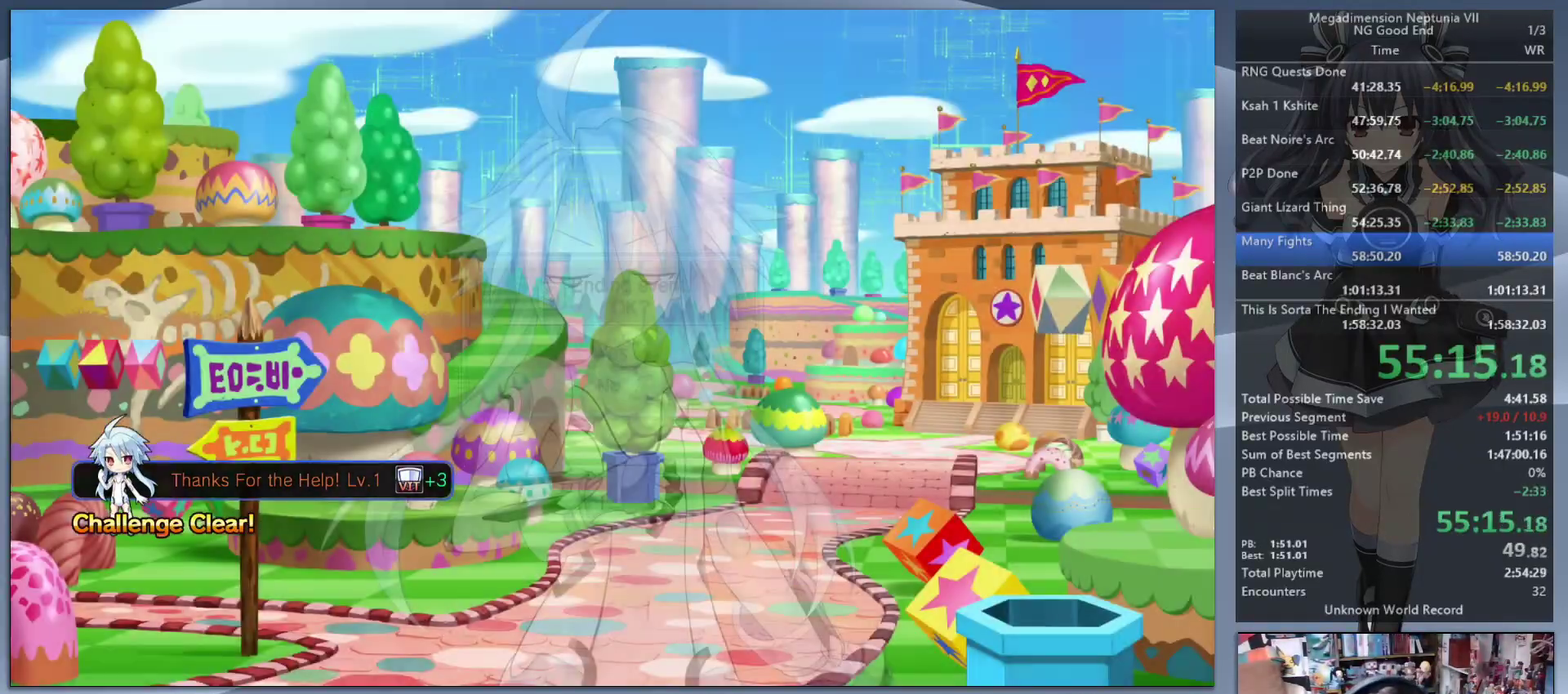
{"buttons": ["L2"], "left_stick": "center", "right_stick": "center", "events": [[33, "DPAD_UP", "down"], [167, "CROSS", "down"], [167, "DPAD_UP", "up"], [233, "CROSS", "up"], [433, "CIRCLE", "down"], [500, "CIRCLE", "up"]]}
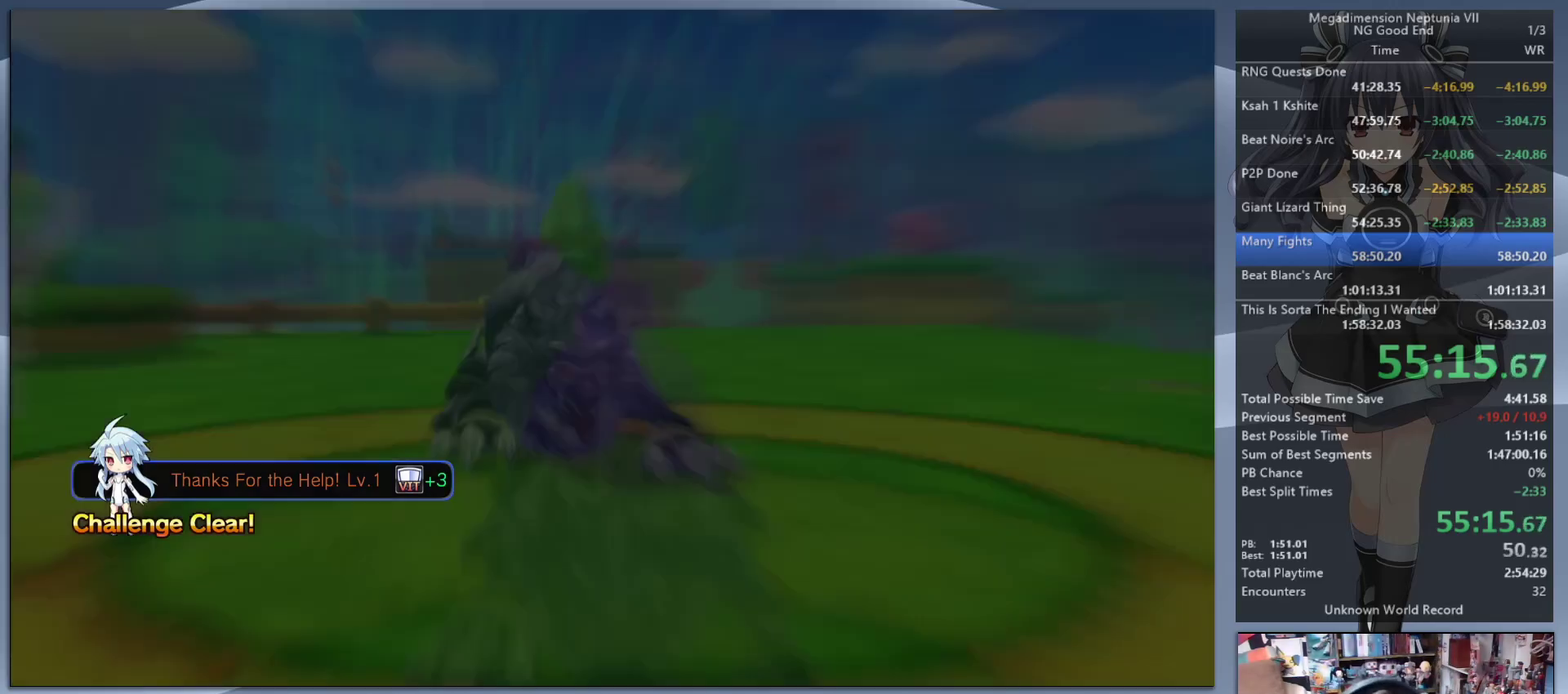
{"buttons": ["L2"], "left_stick": "center", "right_stick": "center", "events": []}
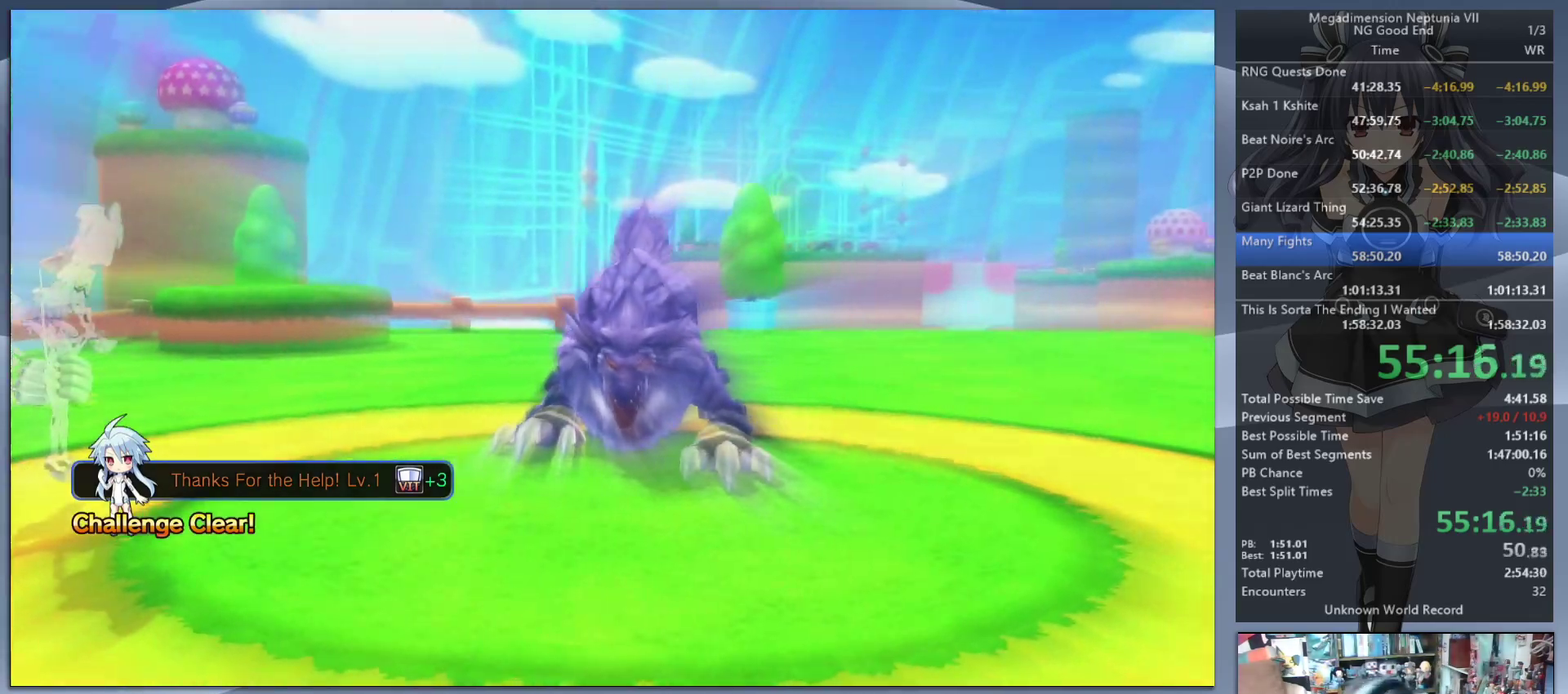
{"buttons": ["L2"], "left_stick": "center", "right_stick": "center", "events": []}
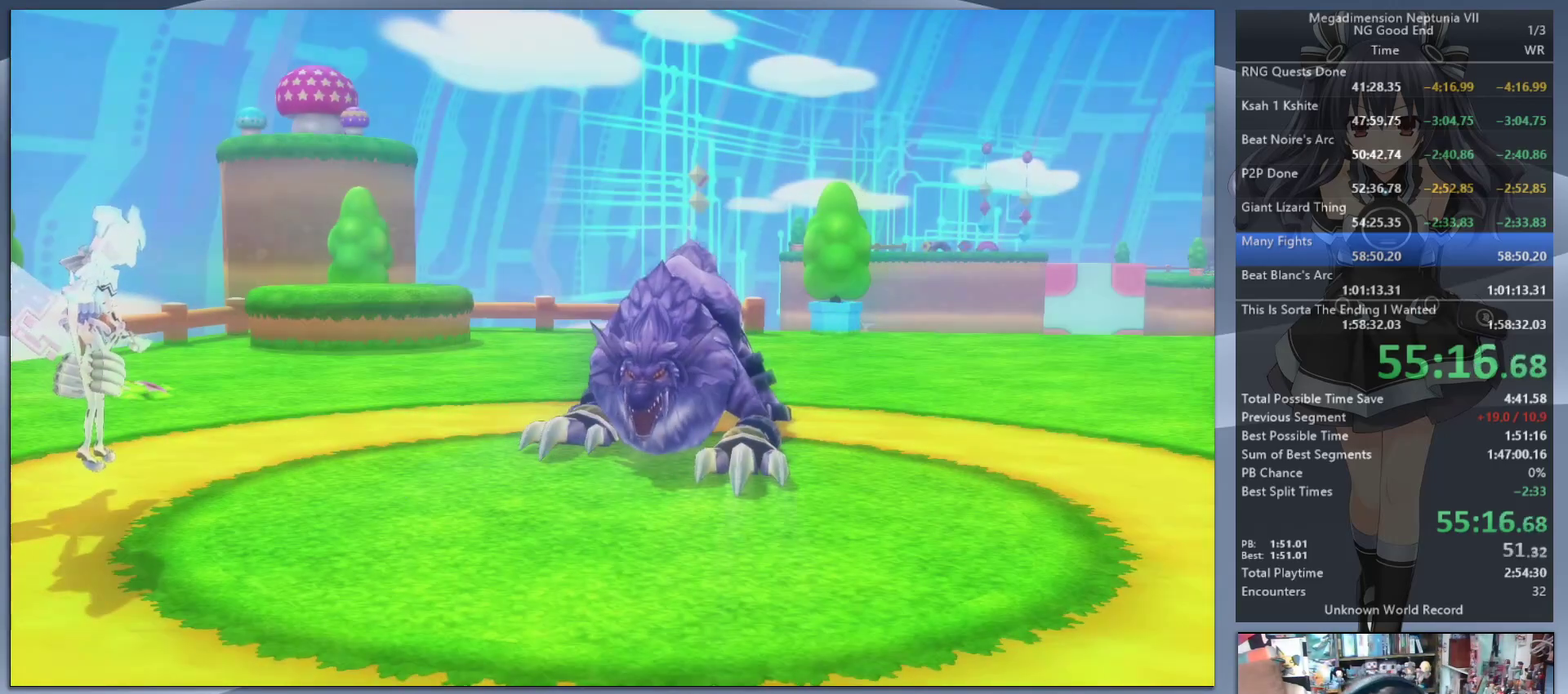
{"buttons": ["L2"], "left_stick": "center", "right_stick": "center", "events": []}
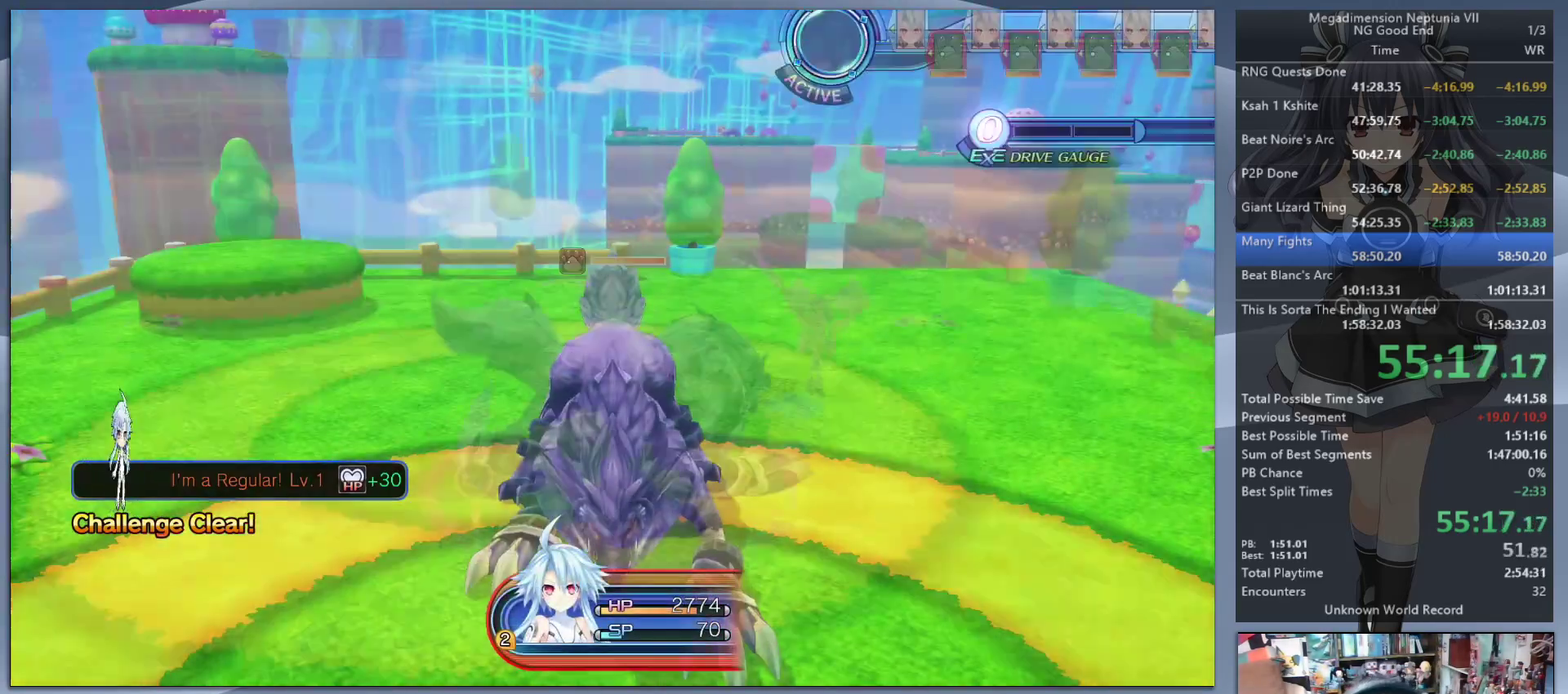
{"buttons": ["L2"], "left_stick": "center", "right_stick": "center", "events": []}
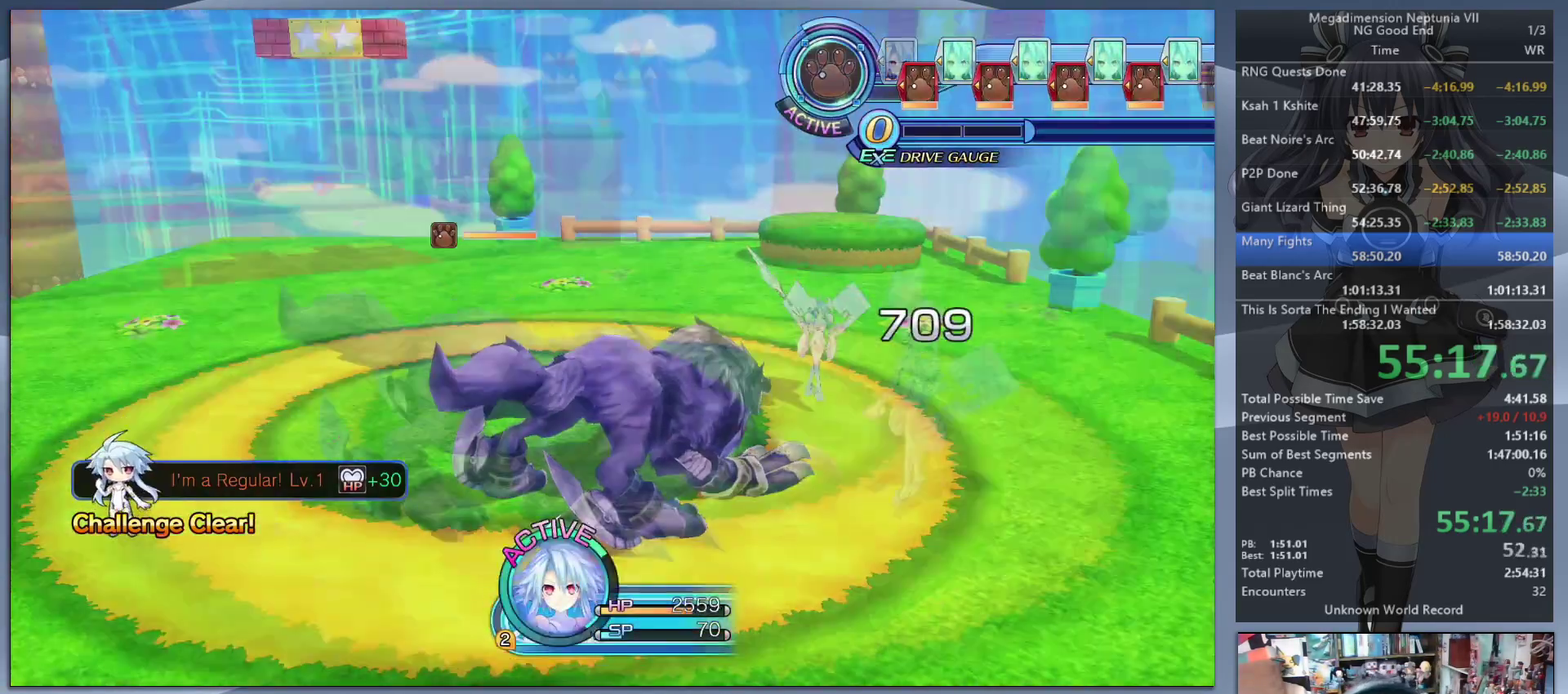
{"buttons": [], "left_stick": "center", "right_stick": "center", "events": [[300, "L2", "up"], [333, "TRIANGLE", "down"], [433, "TRIANGLE", "up"]]}
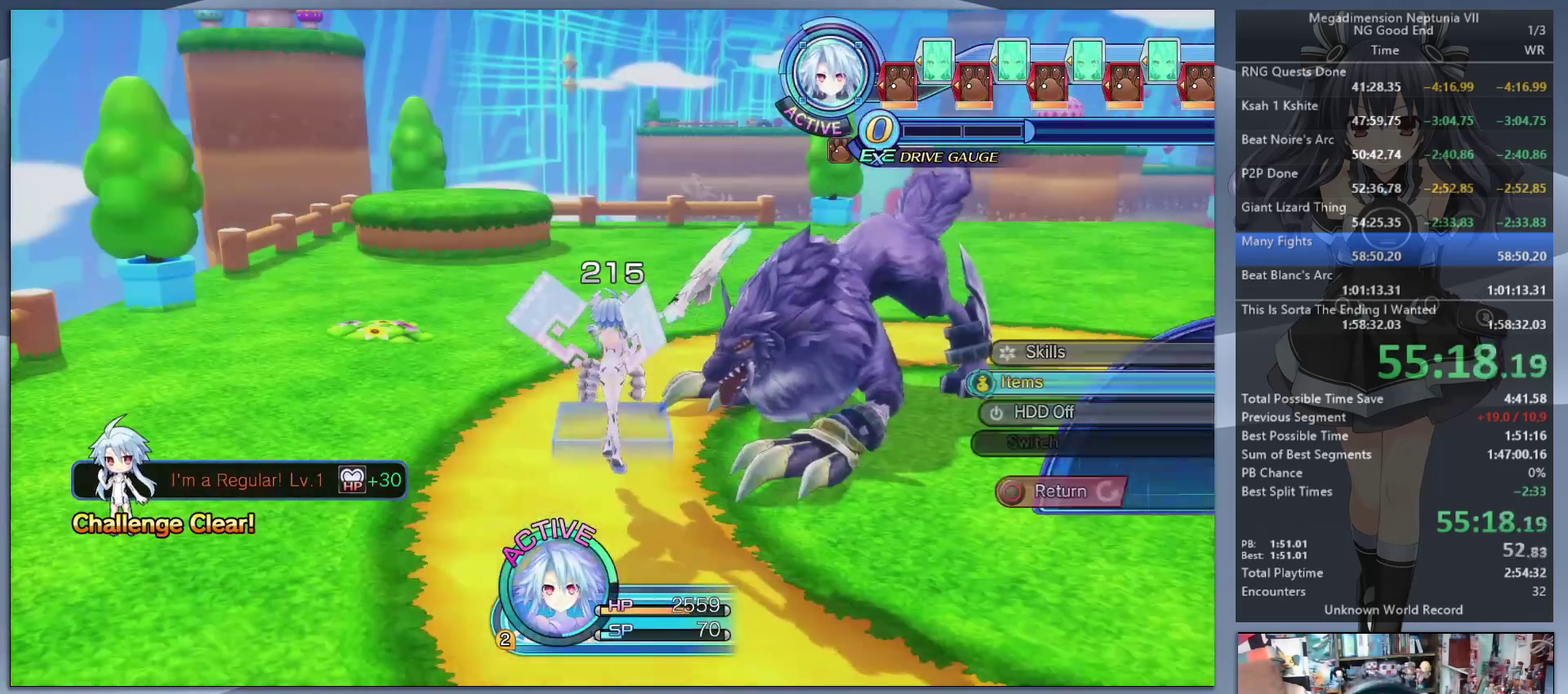
{"buttons": ["CROSS", "L2"], "left_stick": "up-right", "right_stick": "center", "events": [[33, "CROSS", "down"], [100, "CROSS", "up"], [167, "CROSS", "down"], [233, "CROSS", "up"], [300, "CROSS", "down"], [367, "L2", "down"], [400, "CROSS", "up"], [400, "left_stick", "up-right"], [467, "CROSS", "down"]]}
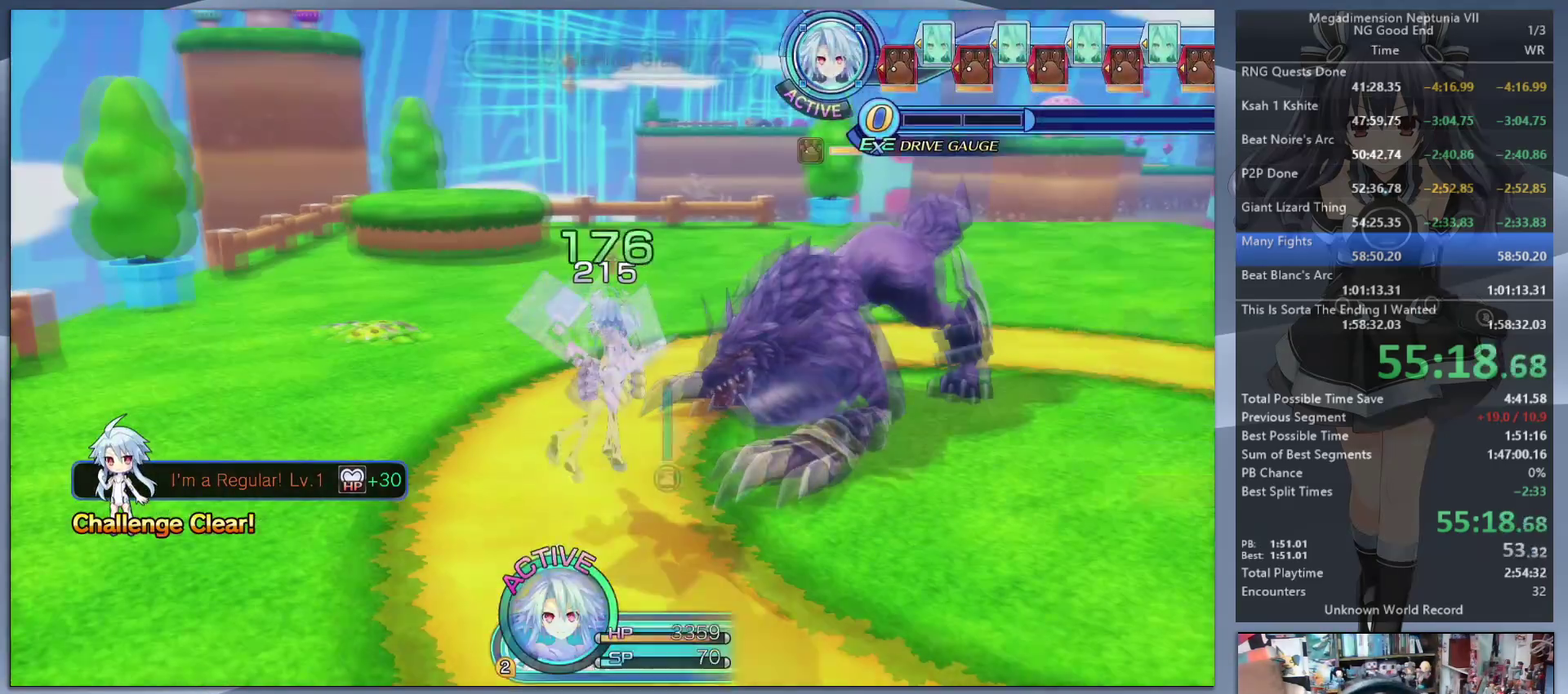
{"buttons": ["L2"], "left_stick": "center", "right_stick": "center", "events": [[67, "CROSS", "up"], [67, "left_stick", "center"], [133, "CROSS", "down"], [367, "CROSS", "up"], [433, "CROSS", "down"], [500, "CROSS", "up"]]}
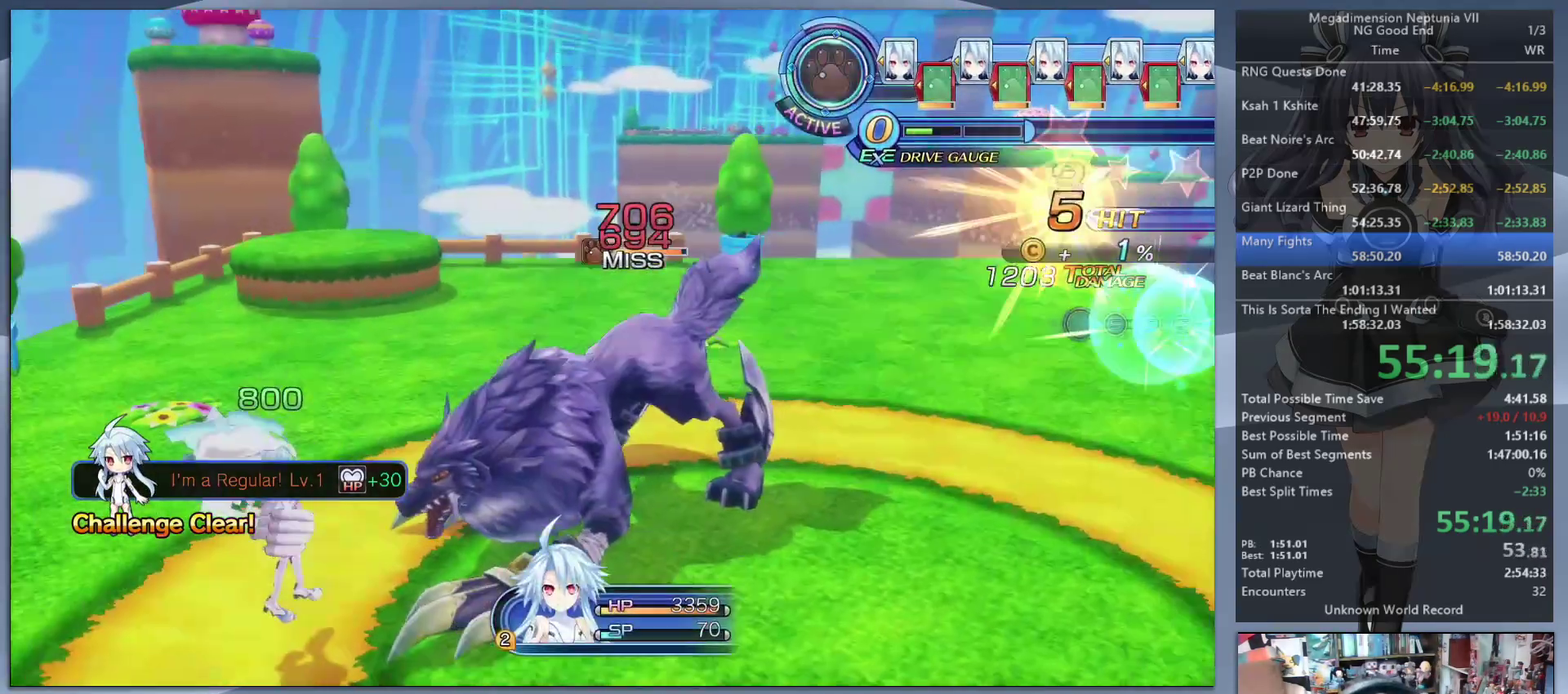
{"buttons": ["CROSS", "L2"], "left_stick": "center", "right_stick": "center", "events": [[67, "CROSS", "down"], [133, "CROSS", "up"], [200, "CROSS", "down"], [300, "CROSS", "up"], [367, "CROSS", "down"], [433, "CROSS", "up"], [500, "CROSS", "down"]]}
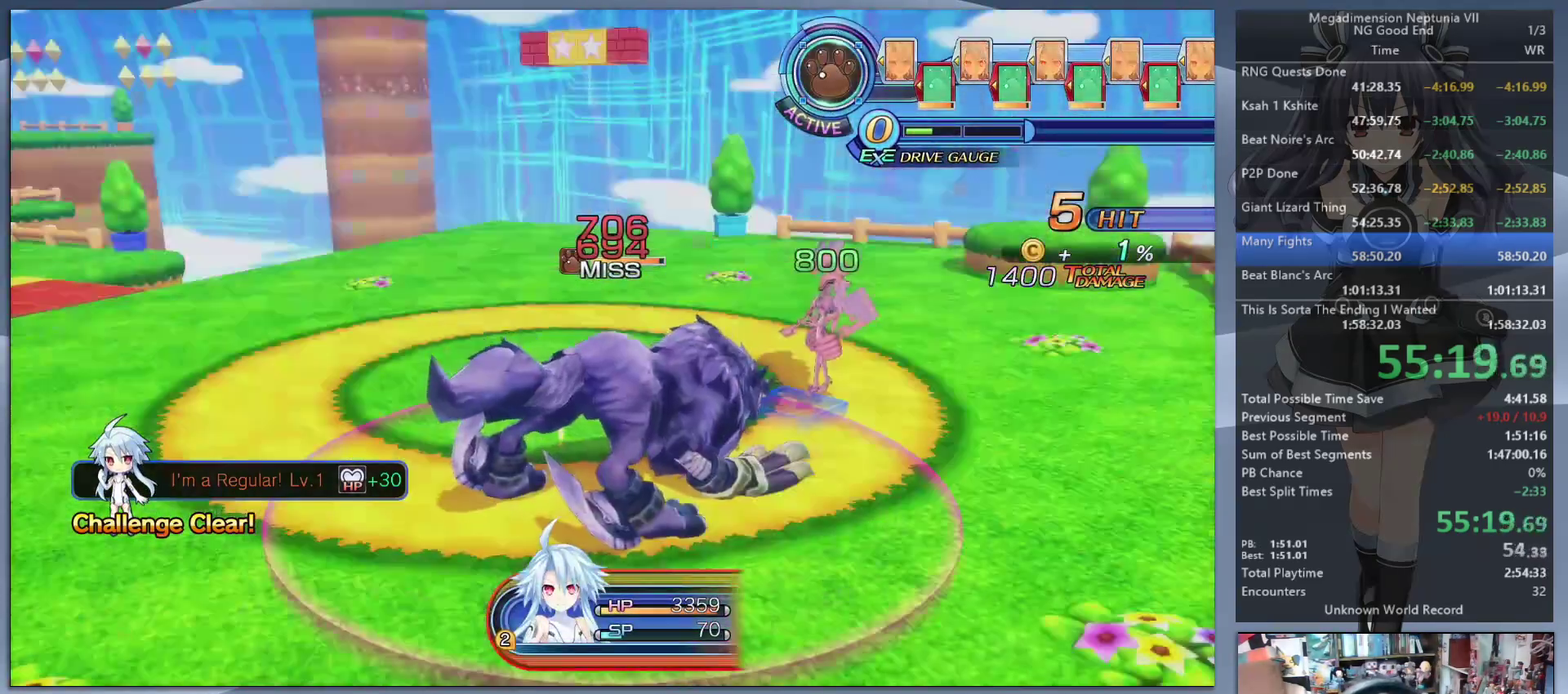
{"buttons": ["CROSS", "L2"], "left_stick": "up", "right_stick": "center", "events": [[100, "CROSS", "up"], [167, "CROSS", "down"], [233, "CROSS", "up"], [333, "left_stick", "up"], [467, "CROSS", "down"]]}